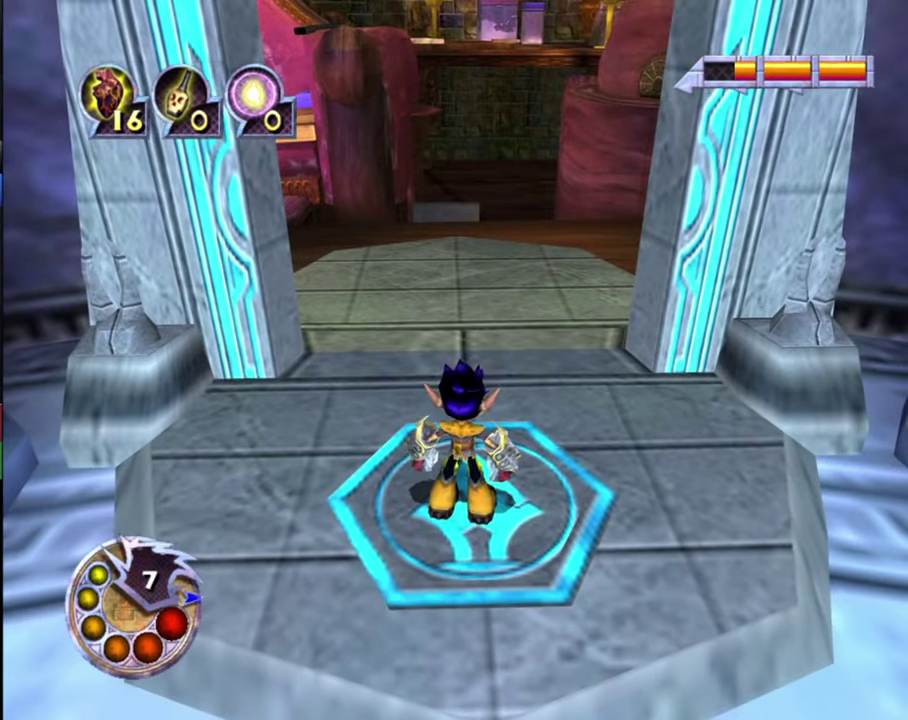
Gameplay with a controller (PlayStation layout); each line is a JSON object with the inputs held at the frame after it (dt_ms = milliseconds from this image to that frame). "events" lists button and stick changes between this image and that frame as [ms after this image, input, new state], when the widget could be followed in between.
{"dt_ms": 500, "buttons": [], "left_stick": "up", "right_stick": "center", "events": []}
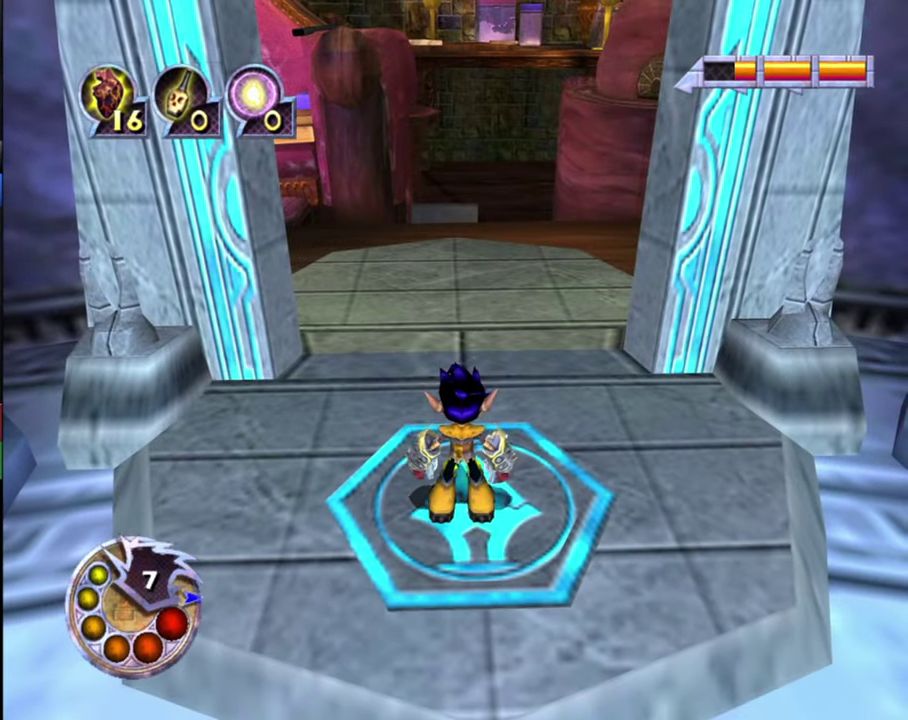
{"dt_ms": 700, "buttons": [], "left_stick": "up", "right_stick": "down-left", "events": [[667, "right_stick", "down-left"]]}
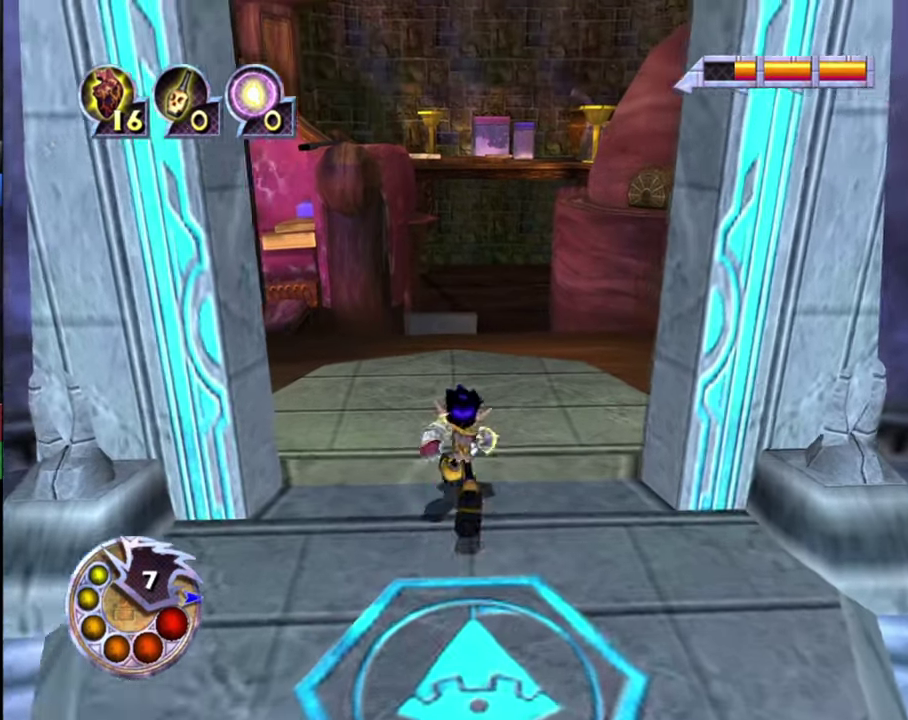
{"dt_ms": 300, "buttons": [], "left_stick": "up", "right_stick": "down-left", "events": []}
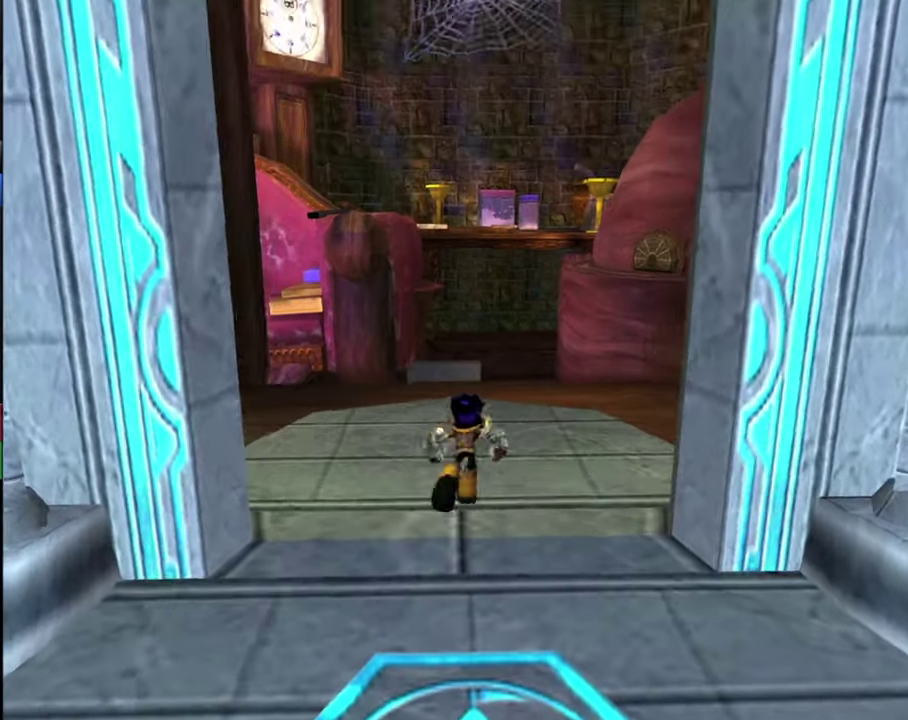
{"dt_ms": 600, "buttons": [], "left_stick": "up-left", "right_stick": "down-left", "events": [[33, "left_stick", "center"], [500, "left_stick", "up-left"]]}
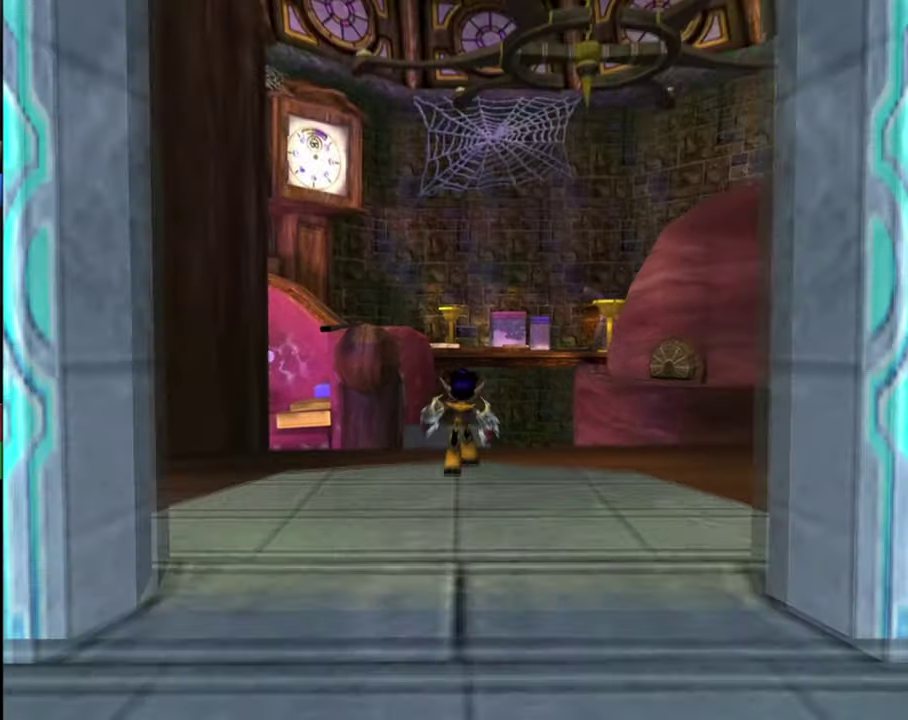
{"dt_ms": 400, "buttons": [], "left_stick": "up-left", "right_stick": "down-left", "events": []}
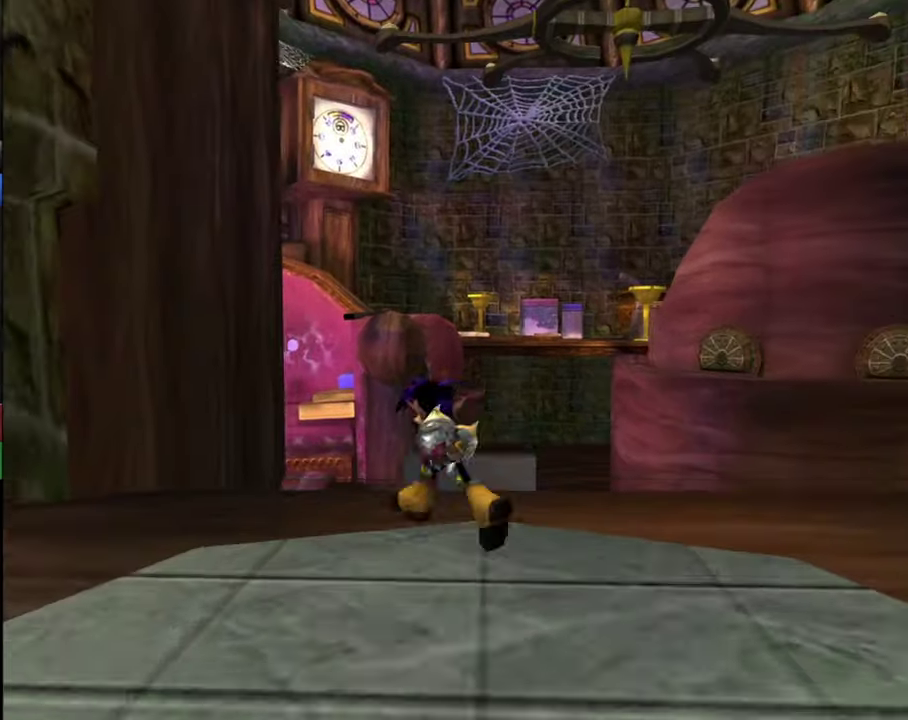
{"dt_ms": 500, "buttons": [], "left_stick": "center", "right_stick": "down-left", "events": [[367, "left_stick", "center"]]}
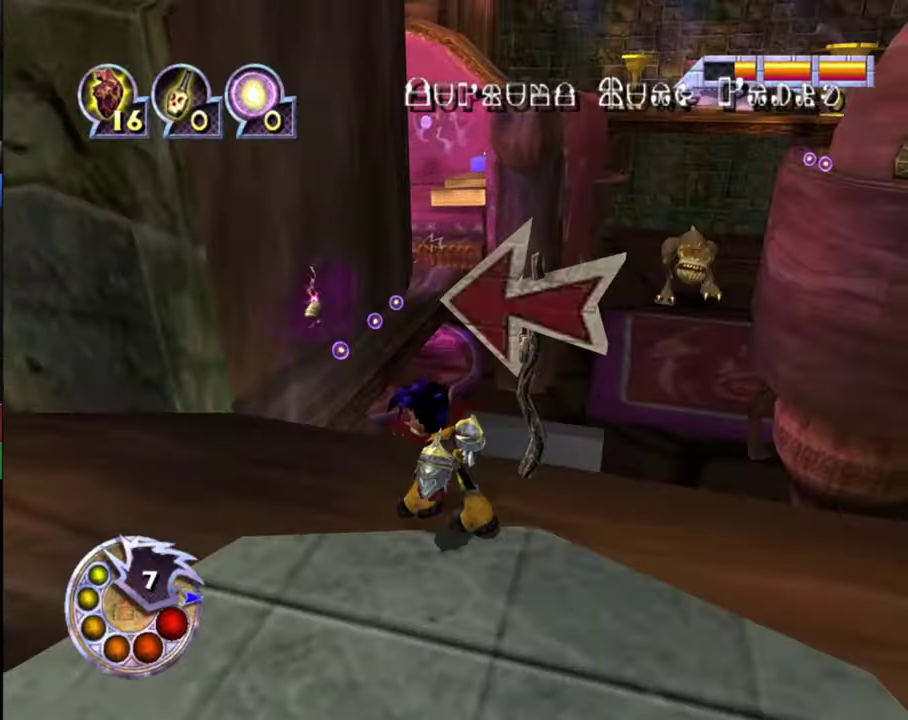
{"dt_ms": 500, "buttons": [], "left_stick": "center", "right_stick": "center", "events": [[67, "right_stick", "center"]]}
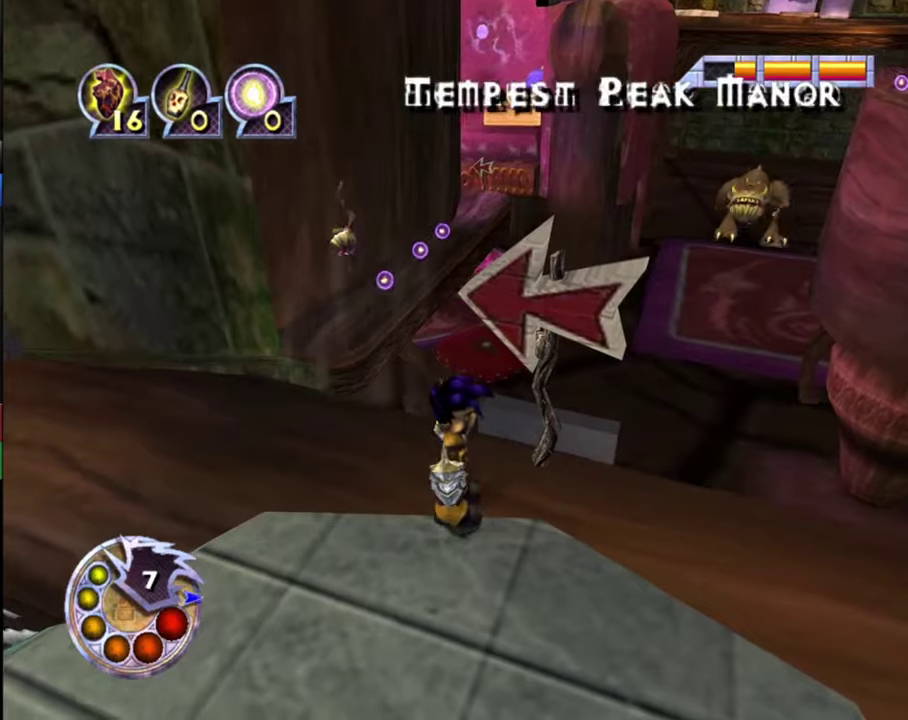
{"dt_ms": 700, "buttons": [], "left_stick": "right", "right_stick": "center", "events": [[666, "left_stick", "right"]]}
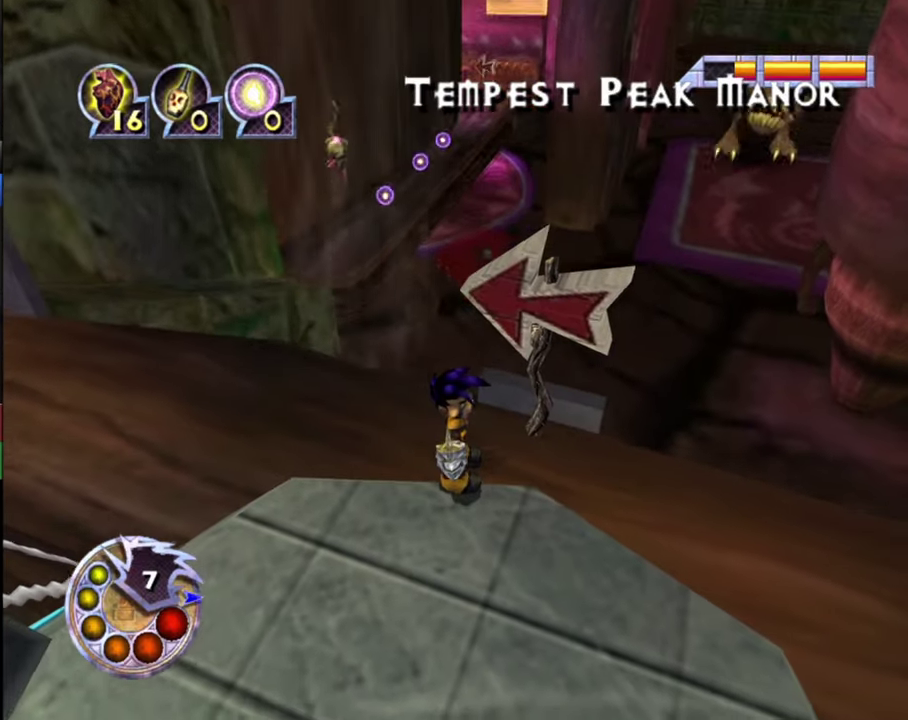
{"dt_ms": 300, "buttons": [], "left_stick": "center", "right_stick": "up-right", "events": [[100, "right_stick", "up-right"], [166, "left_stick", "center"]]}
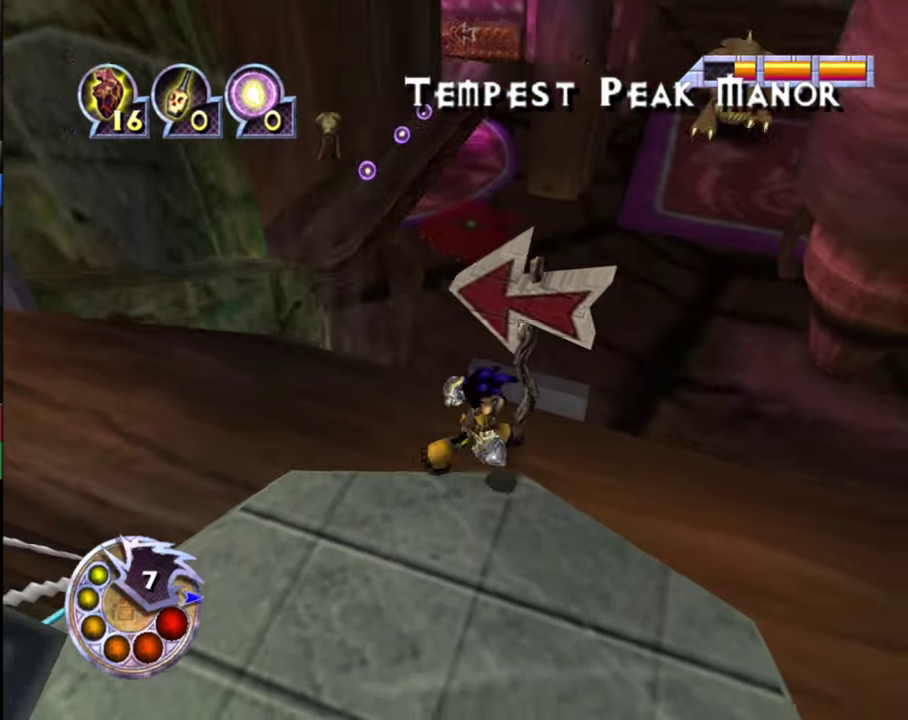
{"dt_ms": 300, "buttons": [], "left_stick": "center", "right_stick": "center", "events": [[266, "right_stick", "center"]]}
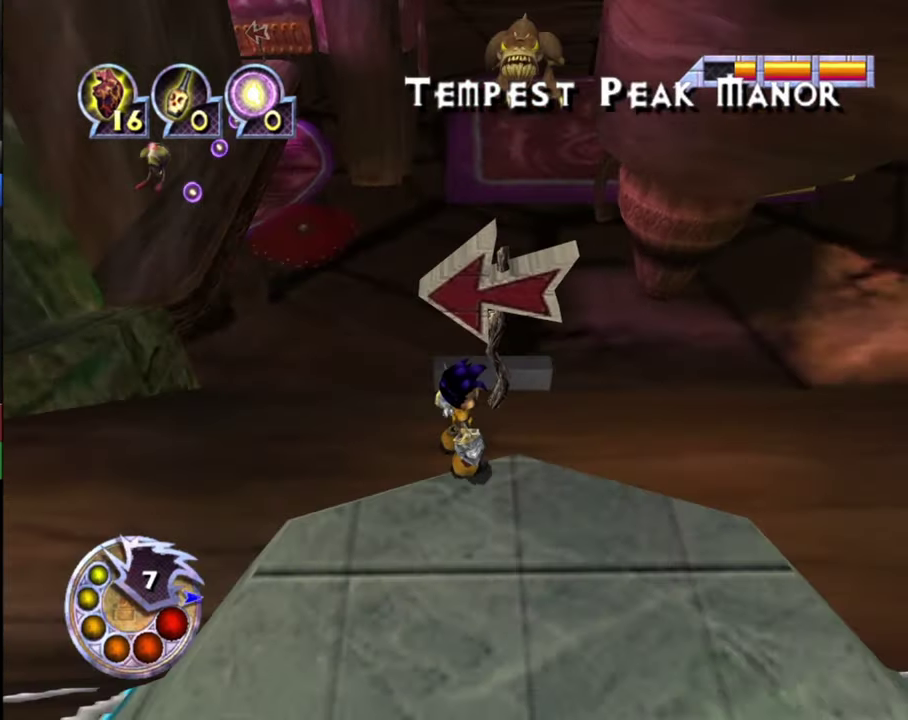
{"dt_ms": 600, "buttons": [], "left_stick": "up-left", "right_stick": "left", "events": [[200, "right_stick", "up-left"], [300, "right_stick", "left"], [533, "left_stick", "up-left"]]}
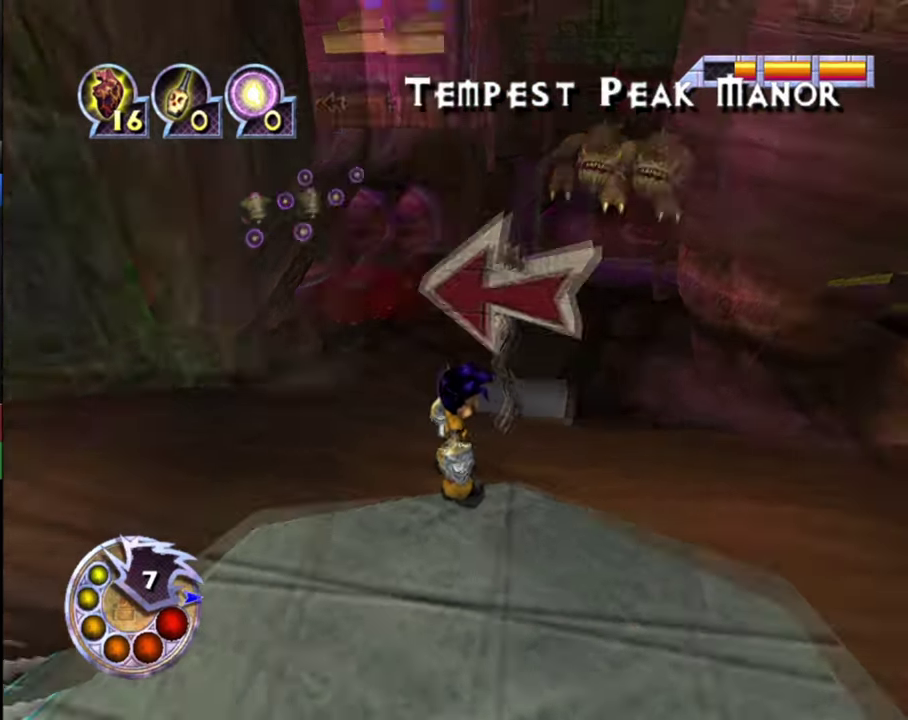
{"dt_ms": 600, "buttons": [], "left_stick": "up-left", "right_stick": "down-right", "events": [[266, "right_stick", "center"], [566, "right_stick", "down-right"]]}
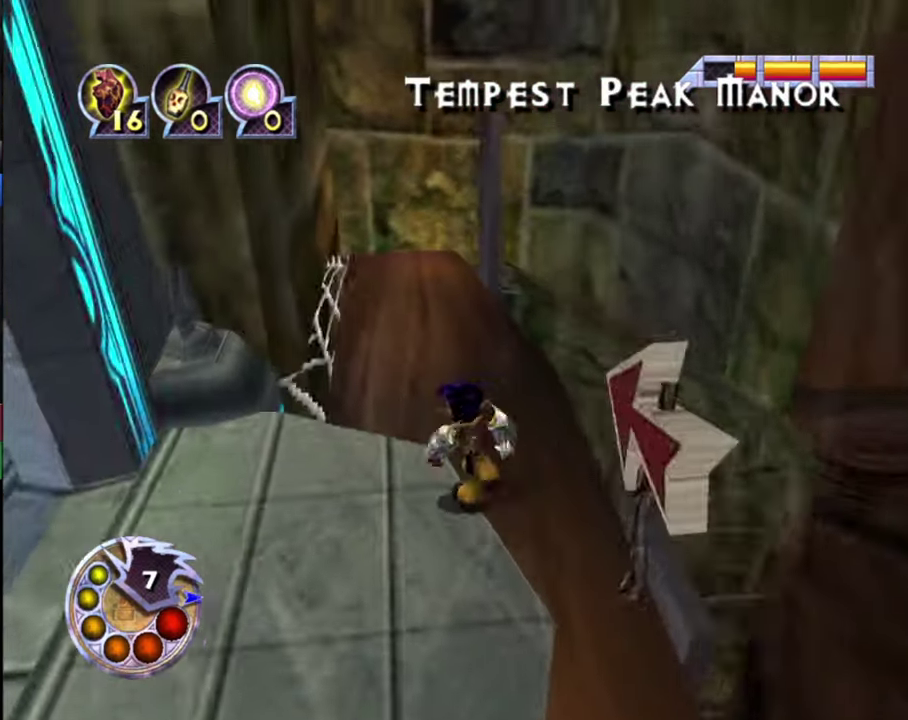
{"dt_ms": 500, "buttons": [], "left_stick": "up-left", "right_stick": "down-right", "events": []}
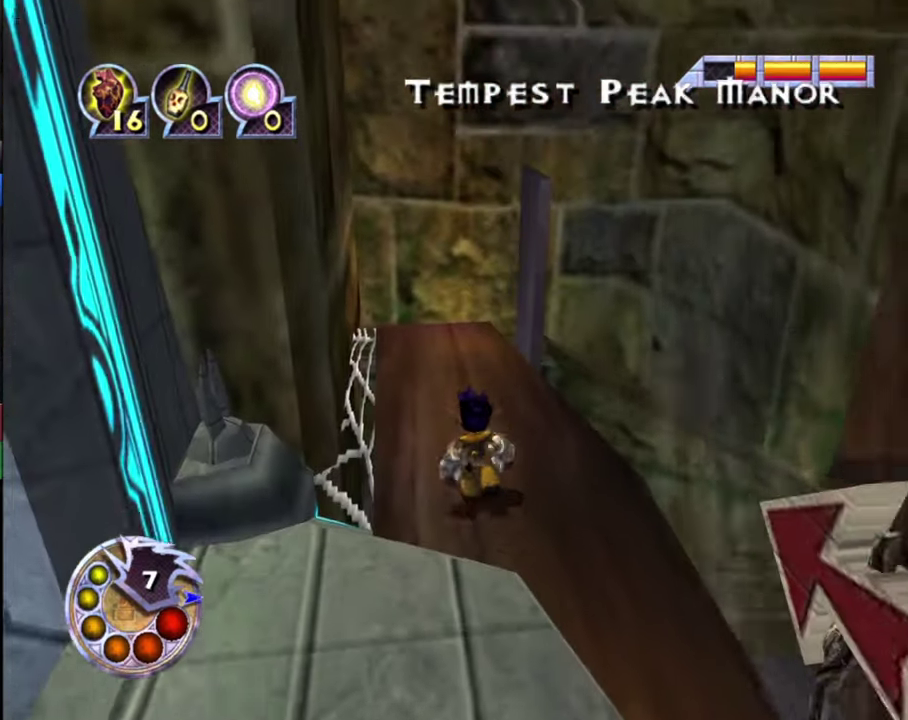
{"dt_ms": 600, "buttons": [], "left_stick": "up", "right_stick": "down-right", "events": [[233, "left_stick", "up"]]}
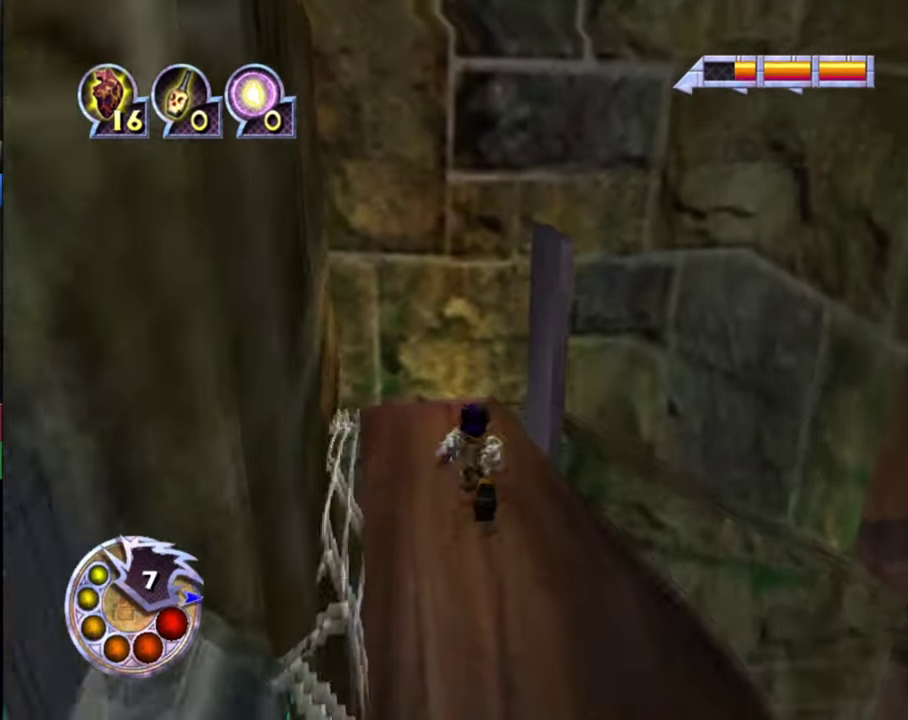
{"dt_ms": 400, "buttons": [], "left_stick": "center", "right_stick": "down-right", "events": [[66, "L1", "down"], [66, "R1", "down"], [200, "R1", "up"], [233, "L1", "up"], [233, "left_stick", "up-right"], [400, "left_stick", "center"]]}
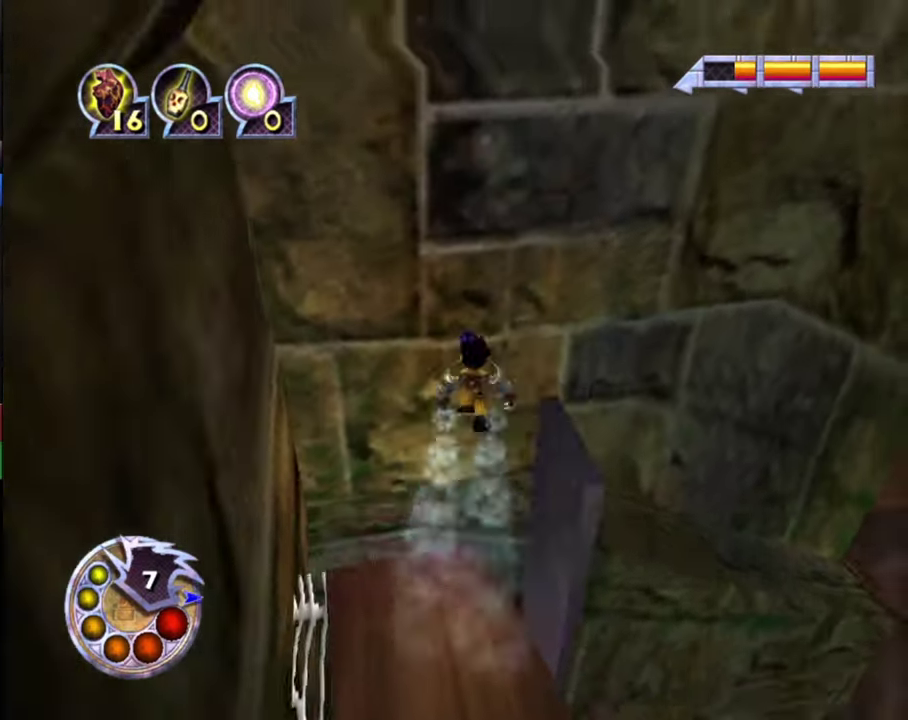
{"dt_ms": 500, "buttons": [], "left_stick": "right", "right_stick": "down-right", "events": [[266, "left_stick", "right"]]}
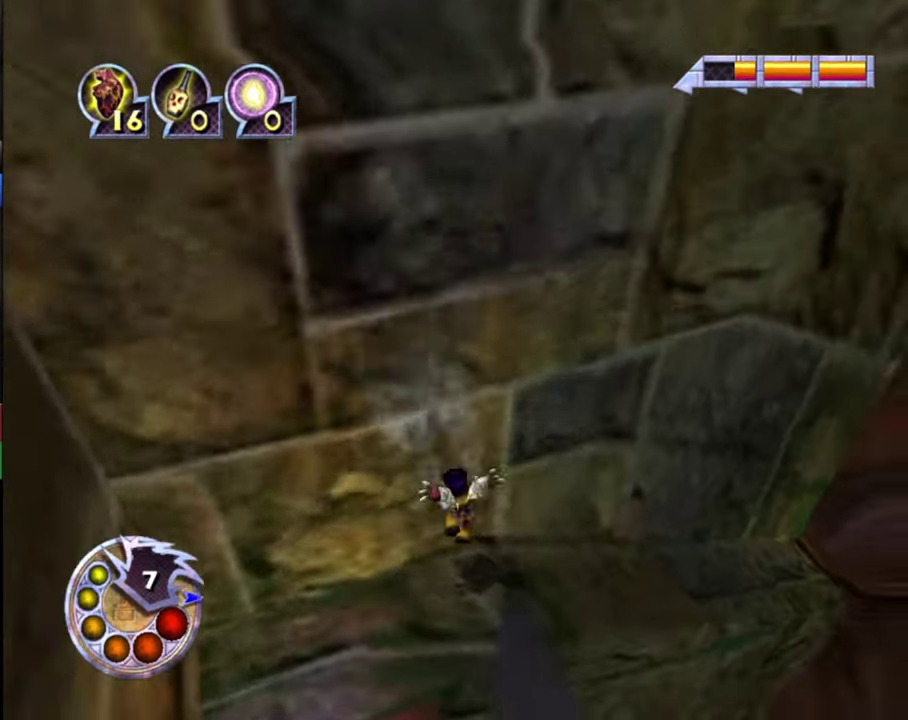
{"dt_ms": 400, "buttons": [], "left_stick": "up-right", "right_stick": "down-right", "events": [[233, "left_stick", "up-right"]]}
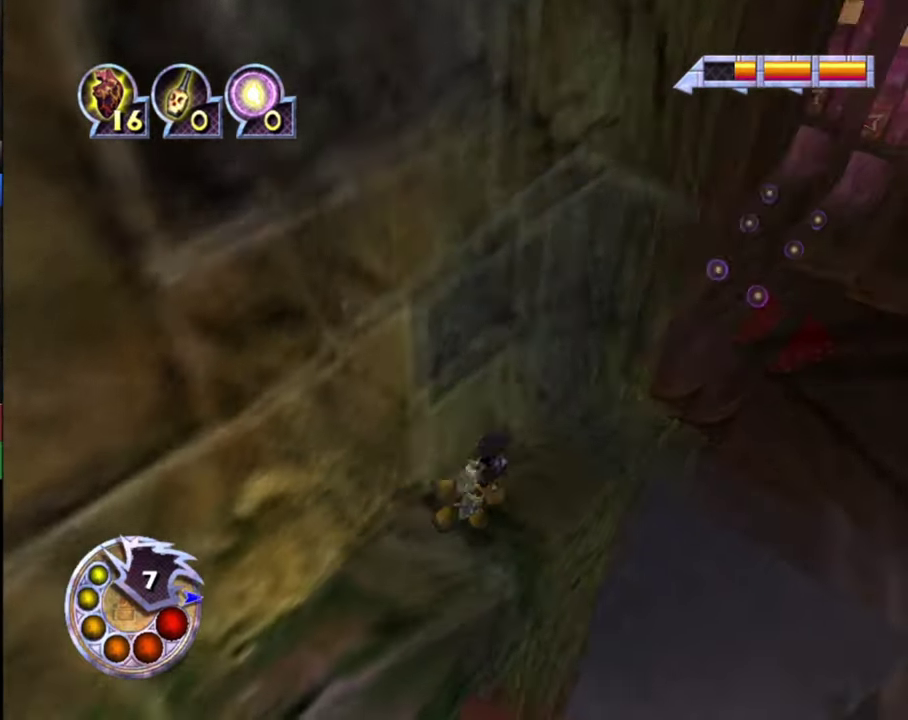
{"dt_ms": 500, "buttons": [], "left_stick": "up", "right_stick": "center", "events": [[200, "L1", "down"], [233, "R1", "down"], [233, "left_stick", "up"], [334, "right_stick", "center"], [400, "L1", "up"], [434, "R1", "up"]]}
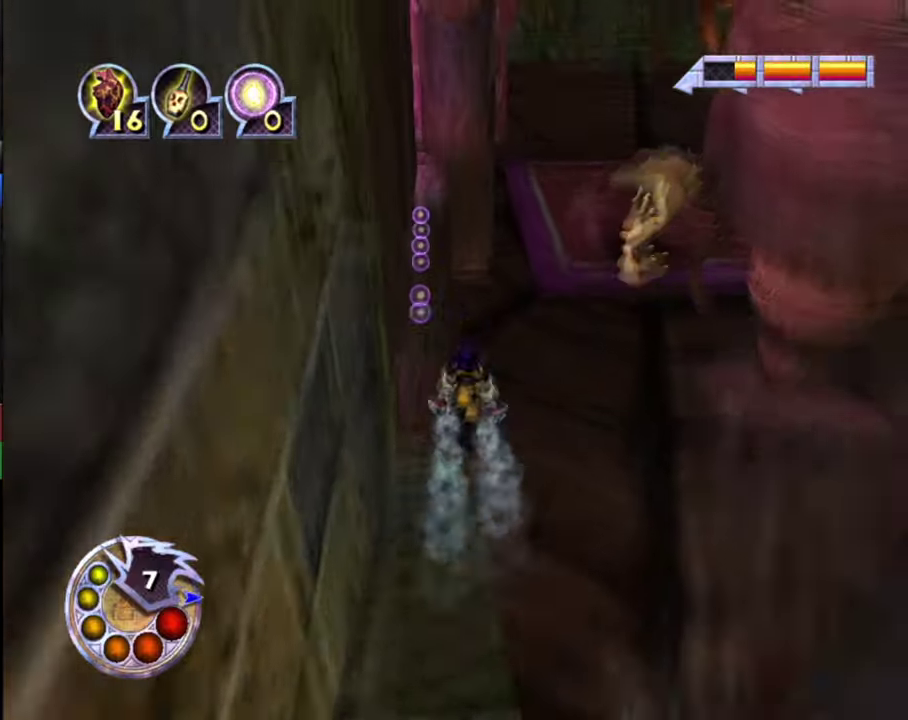
{"dt_ms": 600, "buttons": [], "left_stick": "up", "right_stick": "down", "events": [[367, "right_stick", "down"]]}
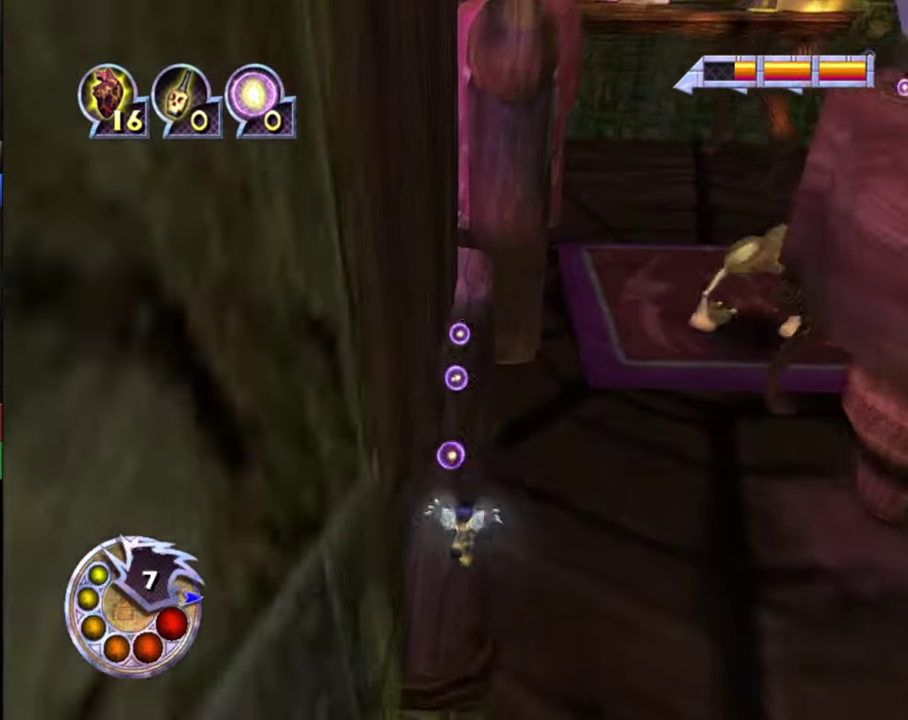
{"dt_ms": 500, "buttons": [], "left_stick": "up", "right_stick": "center", "events": [[334, "L1", "down"], [334, "R1", "down"], [367, "right_stick", "center"], [500, "L1", "up"], [500, "R1", "up"]]}
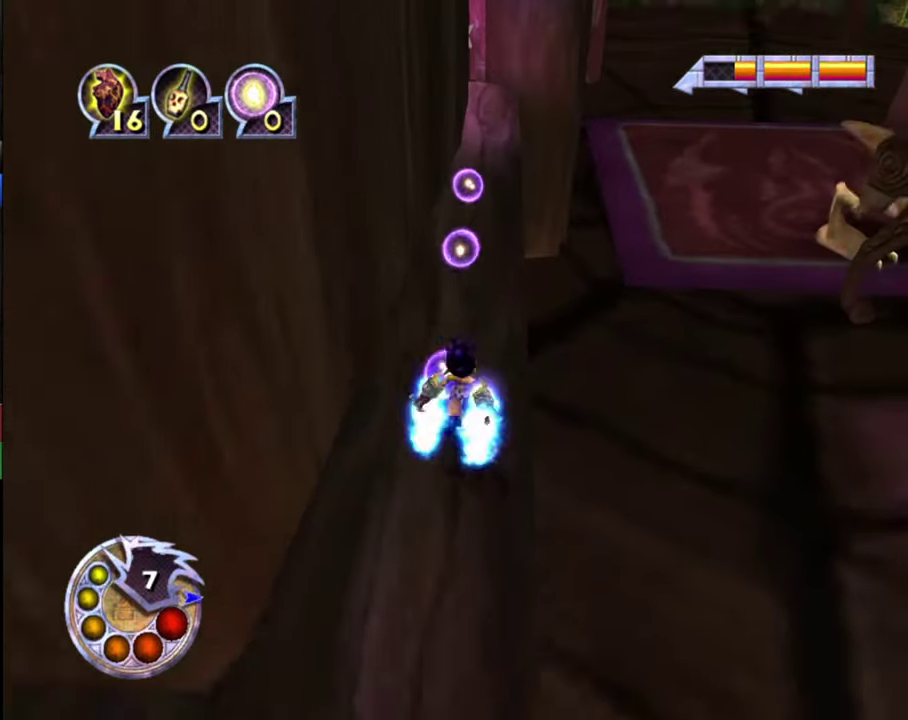
{"dt_ms": 700, "buttons": ["L1", "R1"], "left_stick": "up", "right_stick": "down"}
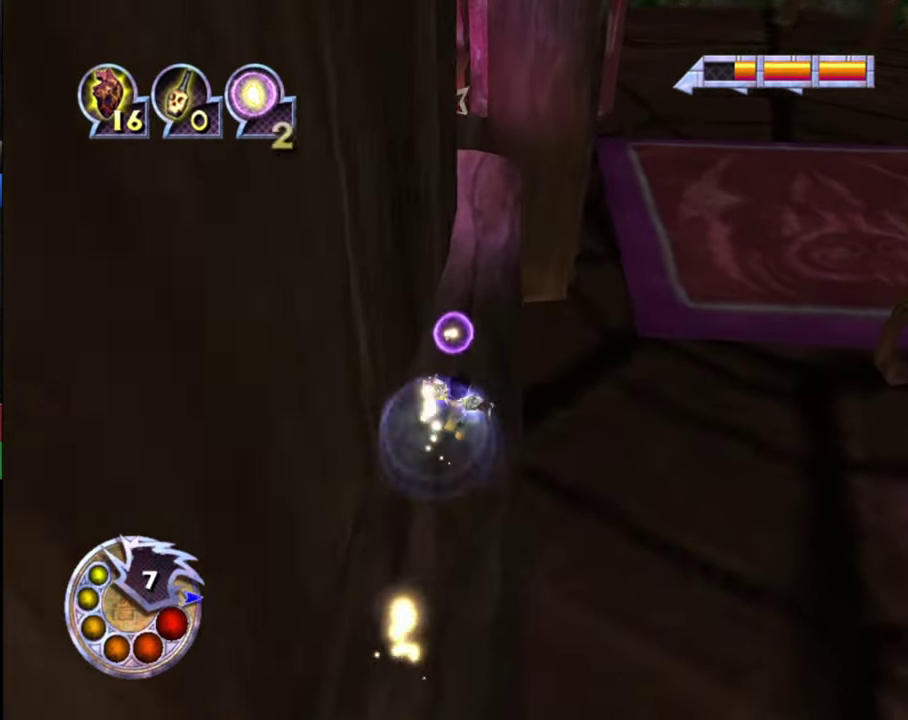
{"dt_ms": 400, "buttons": [], "left_stick": "up-left", "right_stick": "left"}
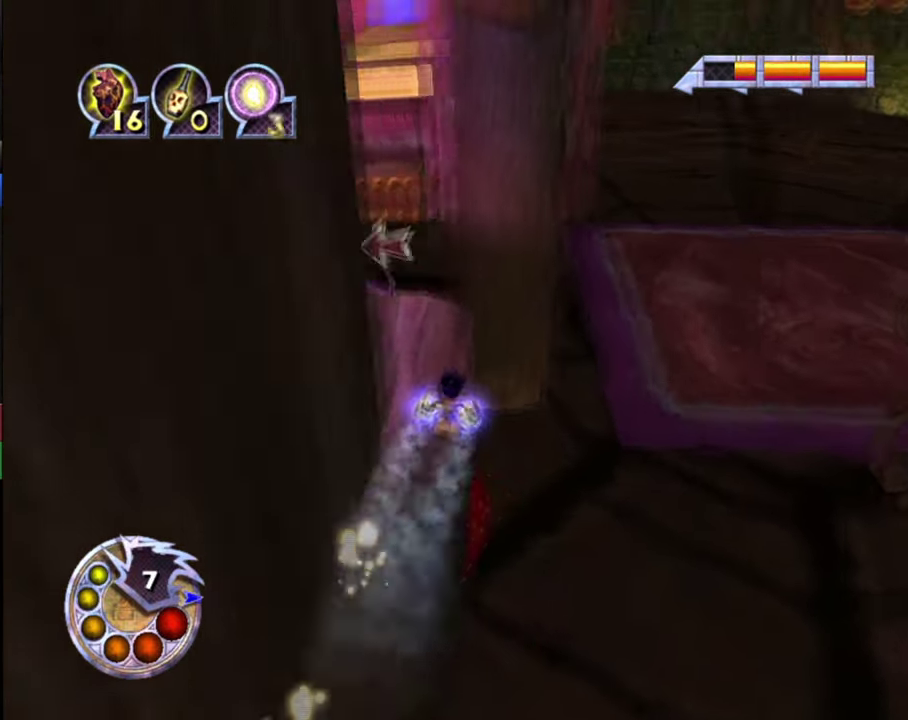
{"dt_ms": 500, "buttons": [], "left_stick": "center", "right_stick": "left", "events": [[234, "left_stick", "up"], [467, "left_stick", "center"]]}
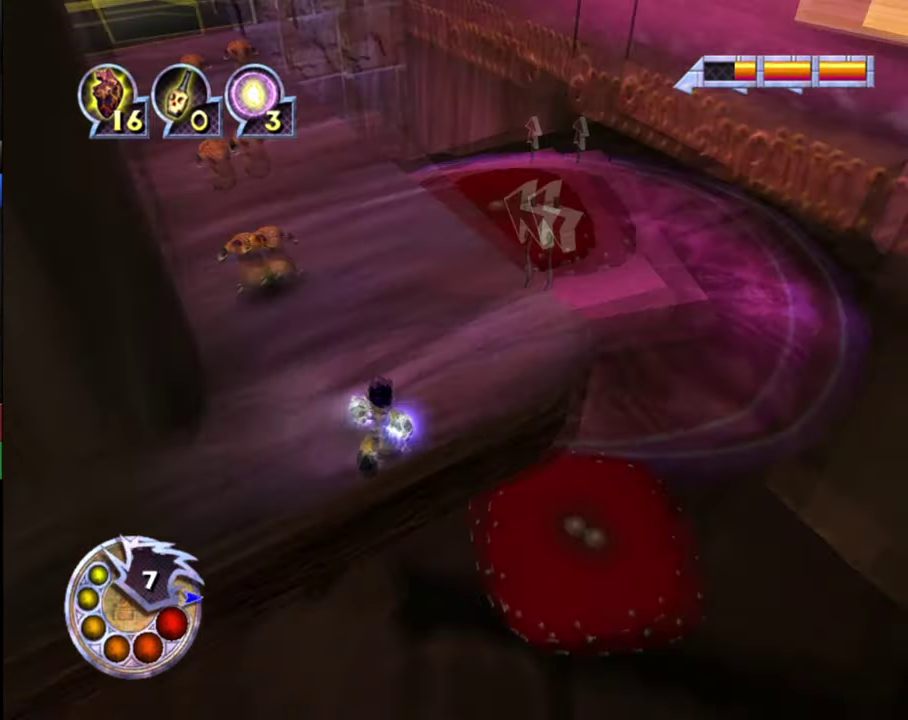
{"dt_ms": 400, "buttons": [], "left_stick": "up", "right_stick": "center", "events": [[134, "left_stick", "up"], [167, "right_stick", "center"]]}
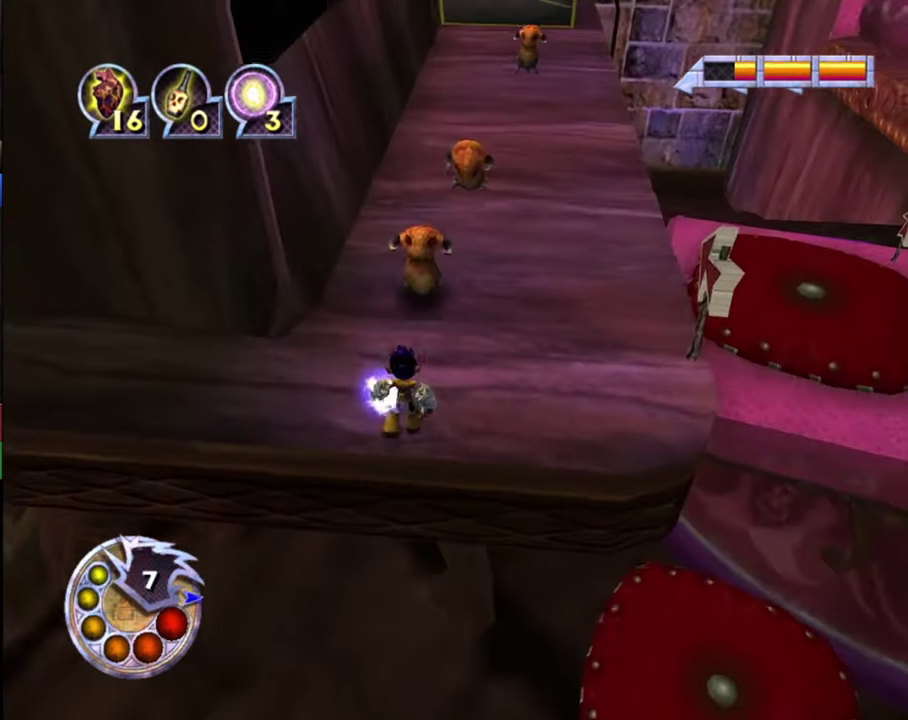
{"dt_ms": 300, "buttons": [], "left_stick": "up", "right_stick": "center", "events": [[200, "SQUARE", "down"], [300, "SQUARE", "up"]]}
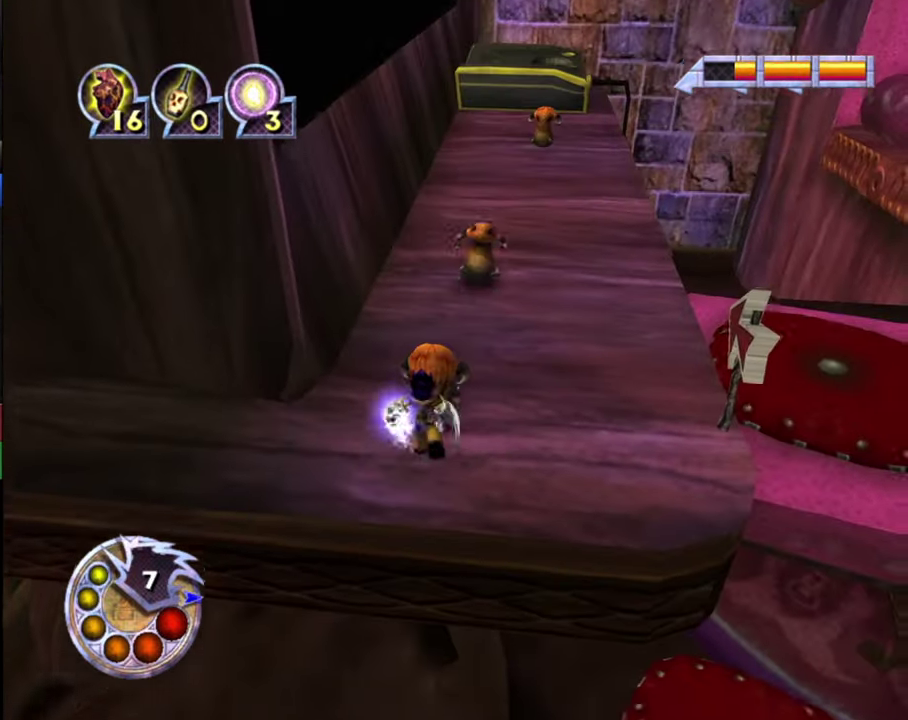
{"dt_ms": 400, "buttons": ["SQUARE"], "left_stick": "up-right", "right_stick": "center", "events": [[67, "SQUARE", "down"], [134, "SQUARE", "up"], [134, "left_stick", "up-right"], [200, "SQUARE", "down"], [300, "SQUARE", "up"], [367, "SQUARE", "down"]]}
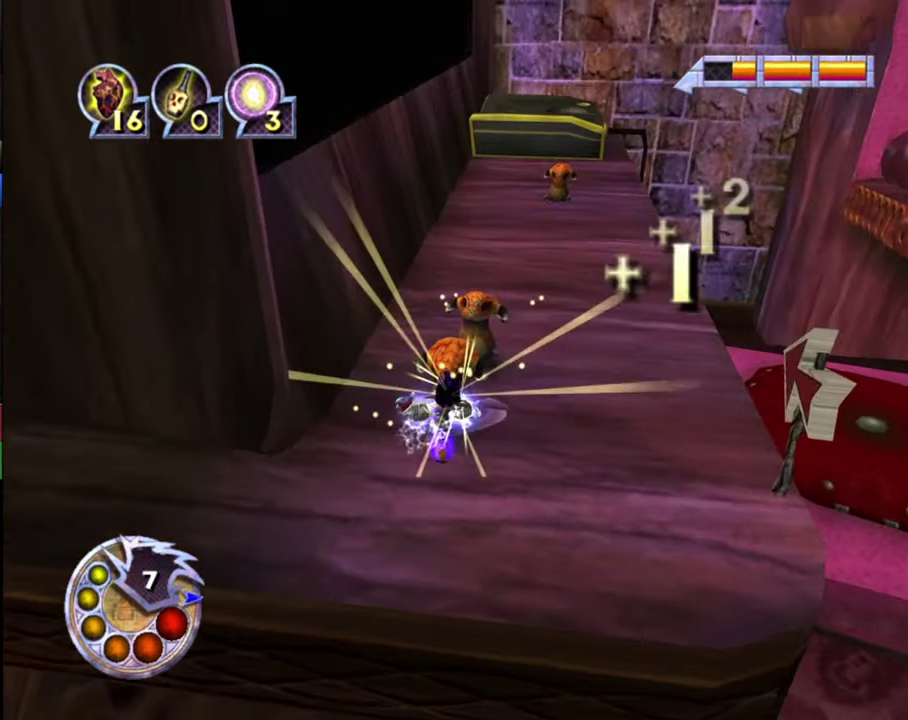
{"dt_ms": 400, "buttons": ["CROSS"], "left_stick": "up-right", "right_stick": "center", "events": [[67, "SQUARE", "up"], [134, "CROSS", "down"], [134, "SQUARE", "down"], [400, "SQUARE", "up"]]}
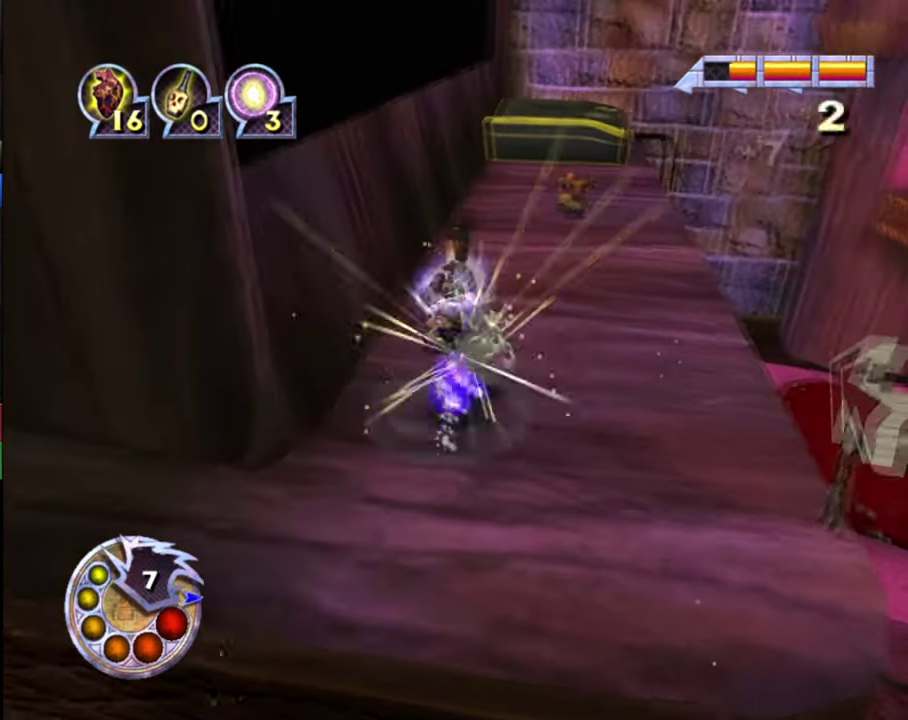
{"dt_ms": 500, "buttons": [], "left_stick": "center", "right_stick": "left", "events": [[34, "CROSS", "up"], [234, "left_stick", "center"], [467, "right_stick", "left"]]}